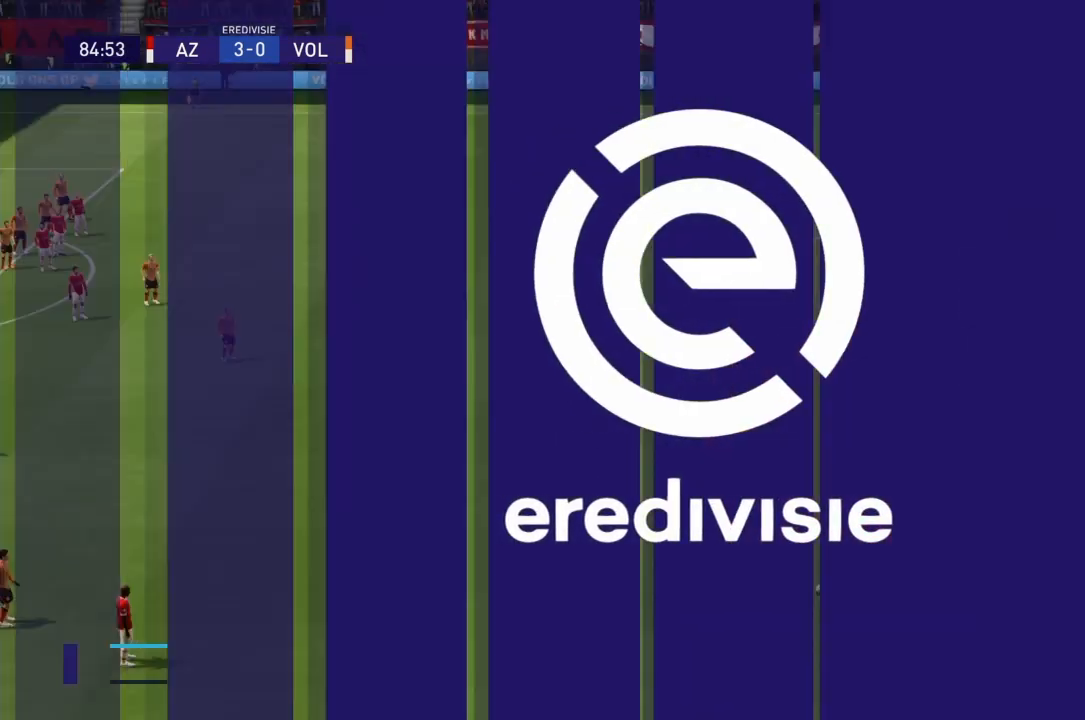
Gameplay with a controller (PlayStation layout); each line is a JSON object with the inputs held at the frame after it. "events" lists button and stick changes between this image and that frame as [ms after this image, input, new state], when the widget could be followed in between. Not read: L3 R3.
{"buttons": [], "left_stick": "center", "right_stick": "center", "events": []}
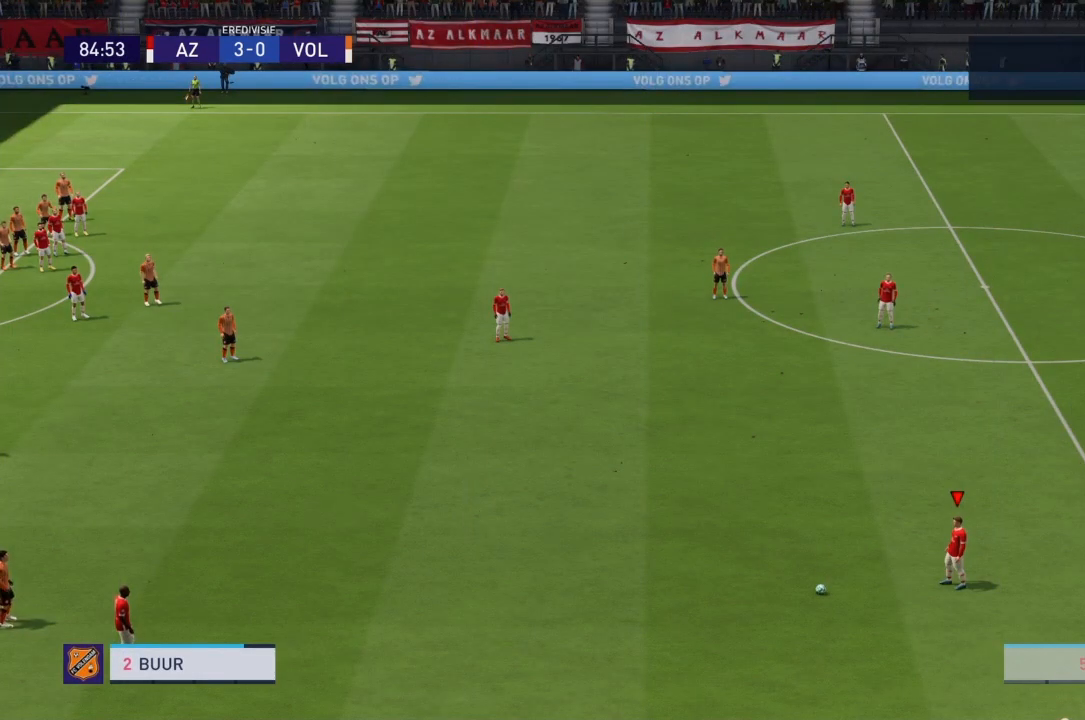
{"buttons": [], "left_stick": "center", "right_stick": "center", "events": []}
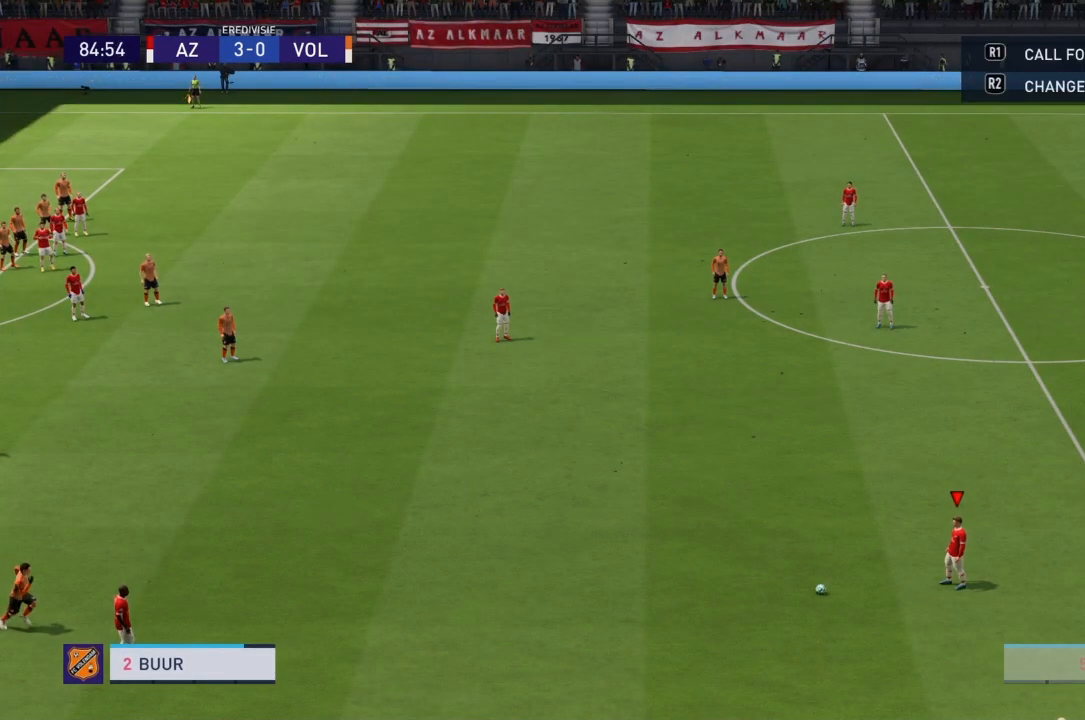
{"buttons": [], "left_stick": "center", "right_stick": "center", "events": []}
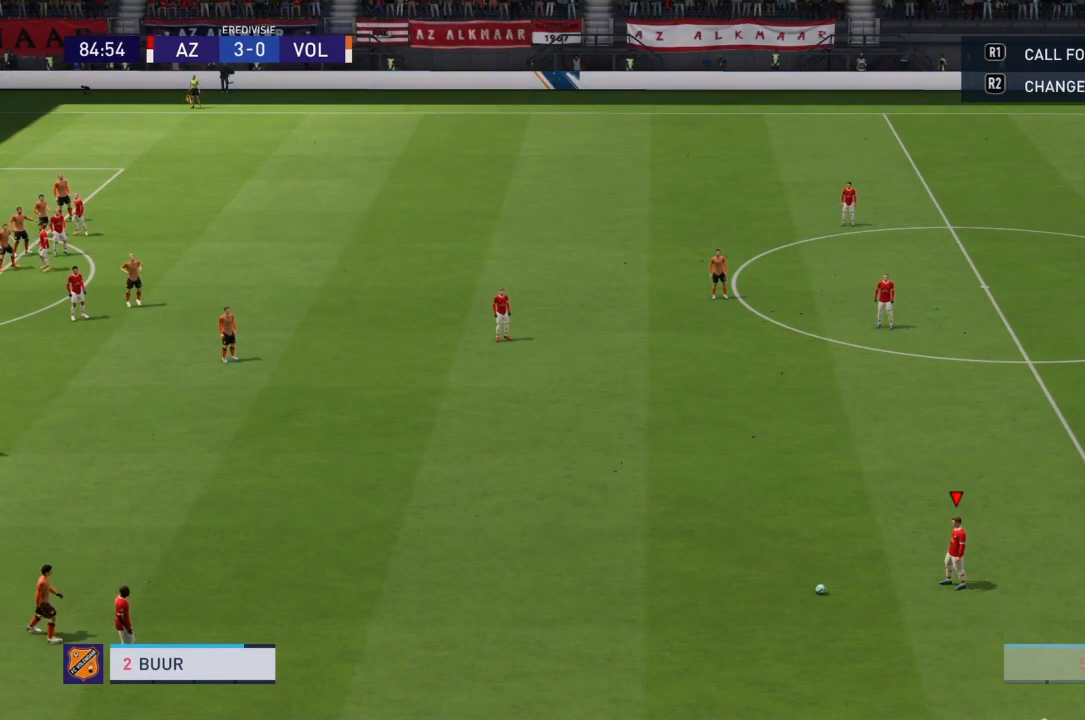
{"buttons": [], "left_stick": "center", "right_stick": "center", "events": []}
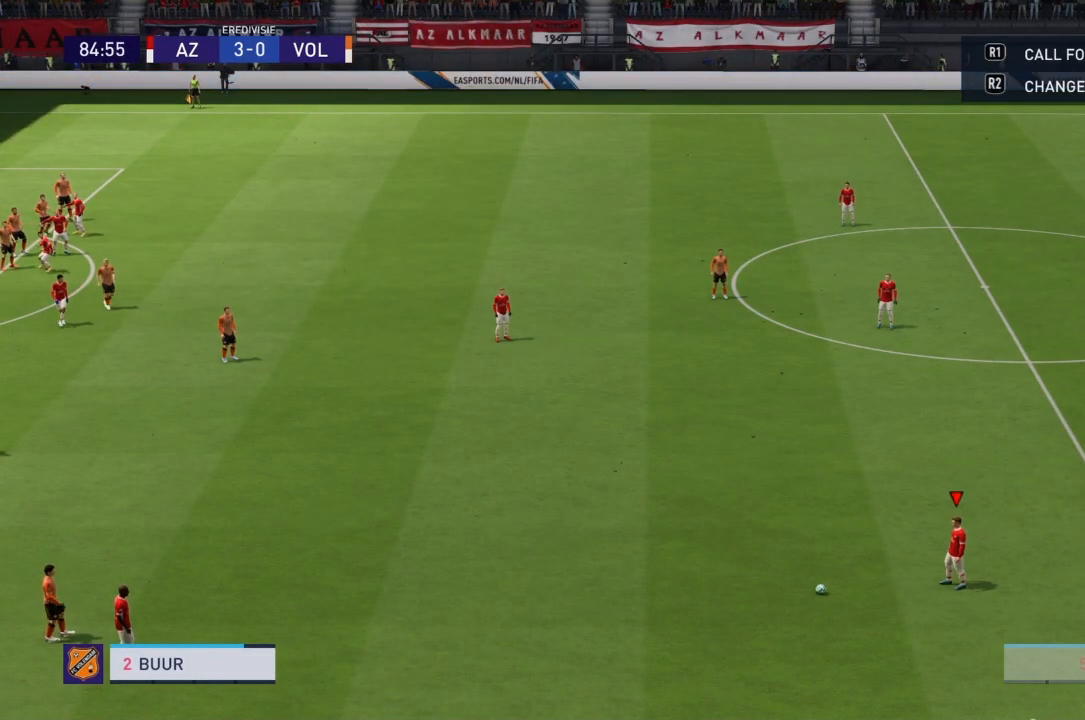
{"buttons": [], "left_stick": "up-left", "right_stick": "center", "events": [[368, "left_stick", "up-left"]]}
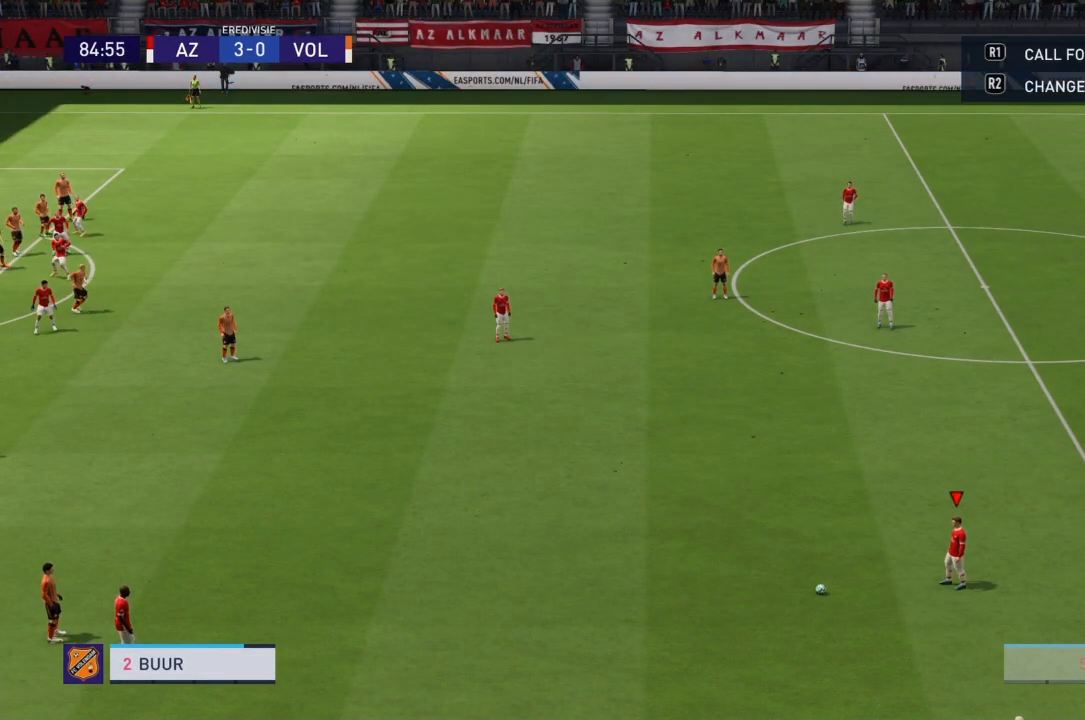
{"buttons": [], "left_stick": "up-left", "right_stick": "center", "events": []}
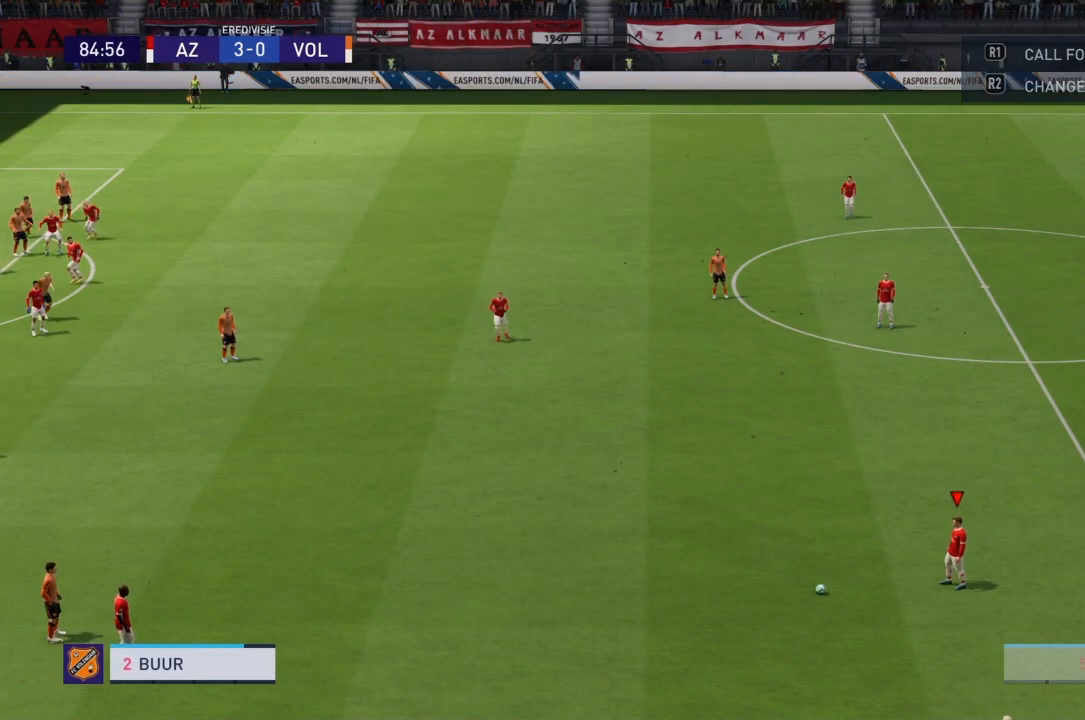
{"buttons": ["CIRCLE"], "left_stick": "up-left", "right_stick": "center", "events": [[467, "CIRCLE", "down"]]}
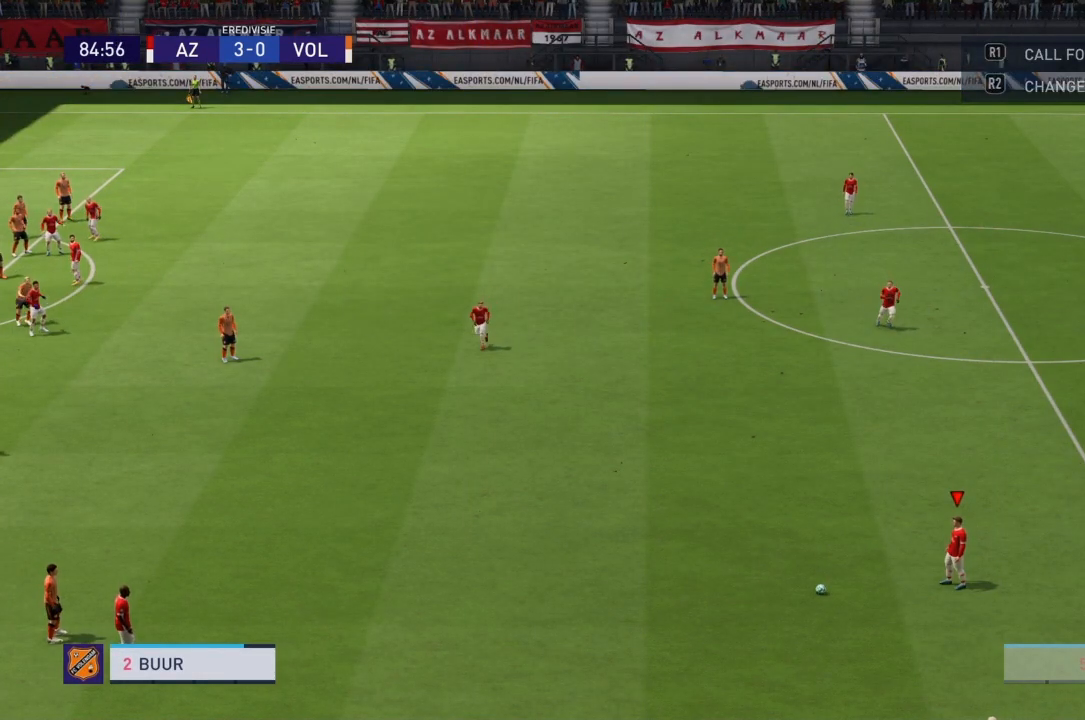
{"buttons": [], "left_stick": "up-left", "right_stick": "center", "events": [[400, "CIRCLE", "up"]]}
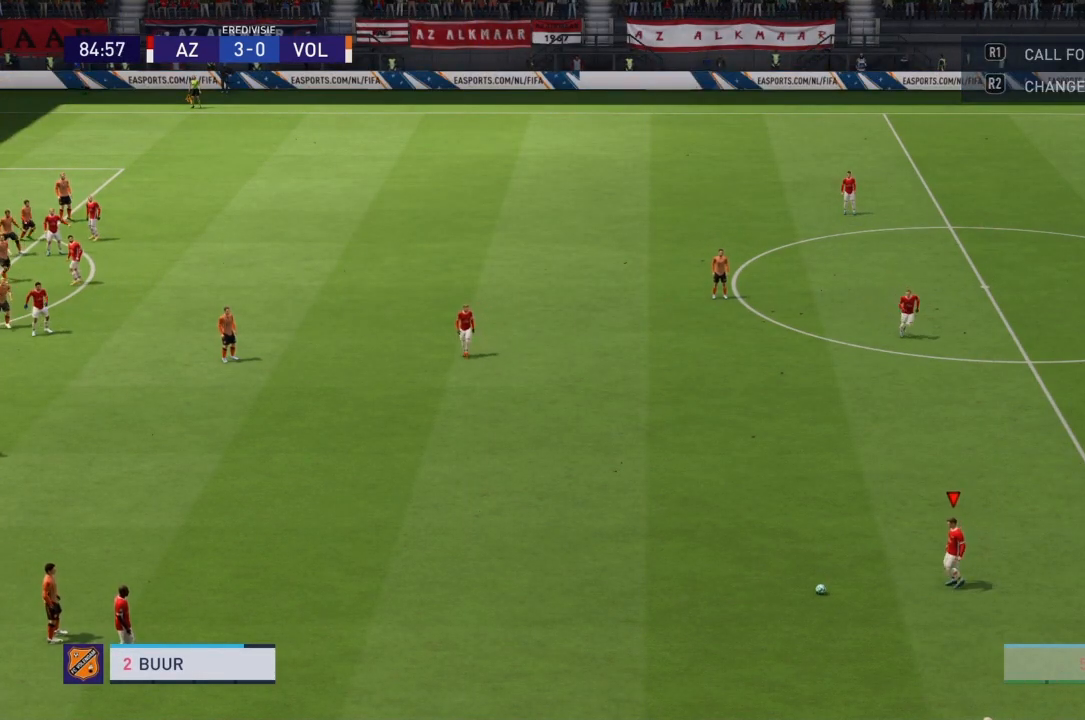
{"buttons": [], "left_stick": "center", "right_stick": "center", "events": [[501, "left_stick", "center"]]}
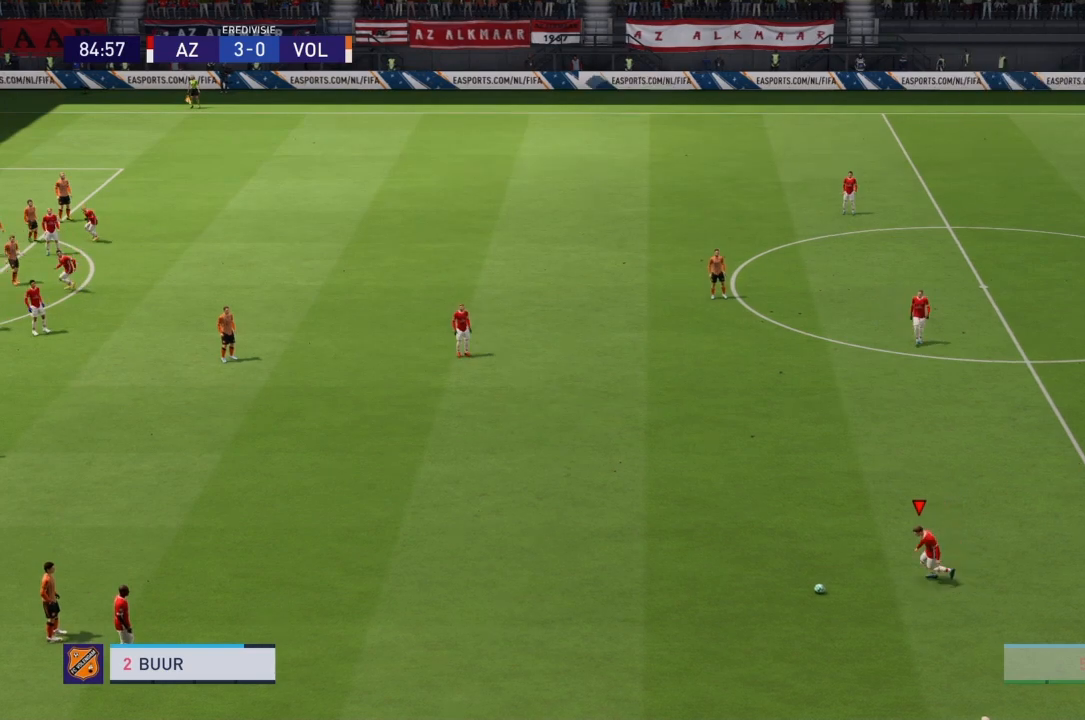
{"buttons": [], "left_stick": "center", "right_stick": "center", "events": []}
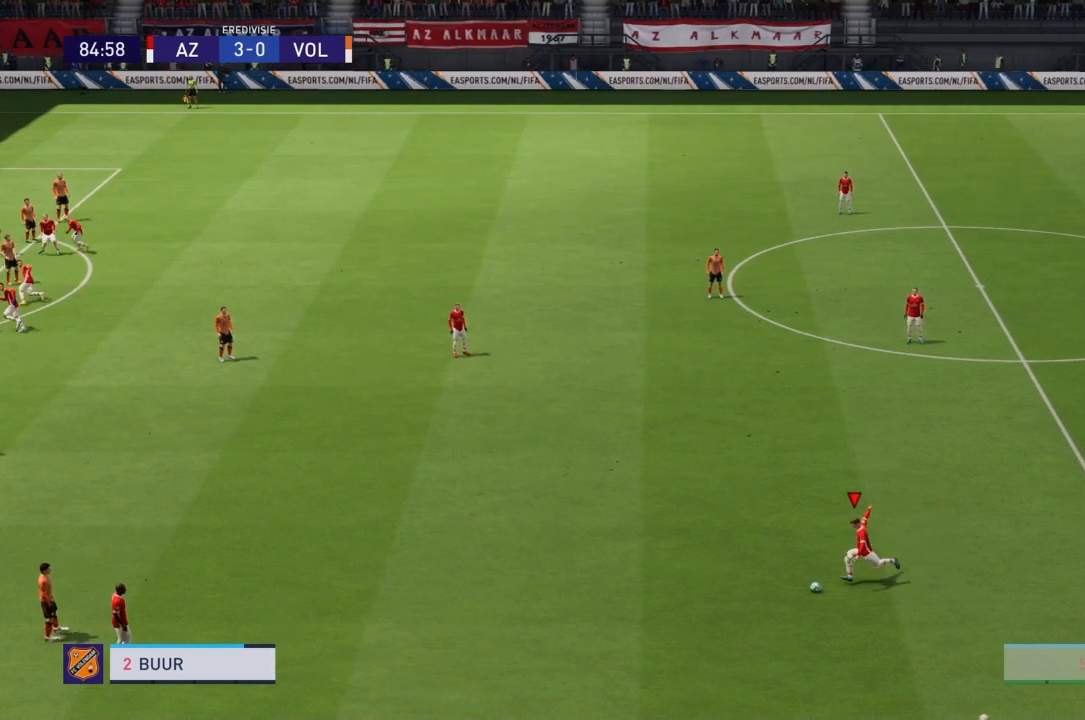
{"buttons": [], "left_stick": "center", "right_stick": "center", "events": []}
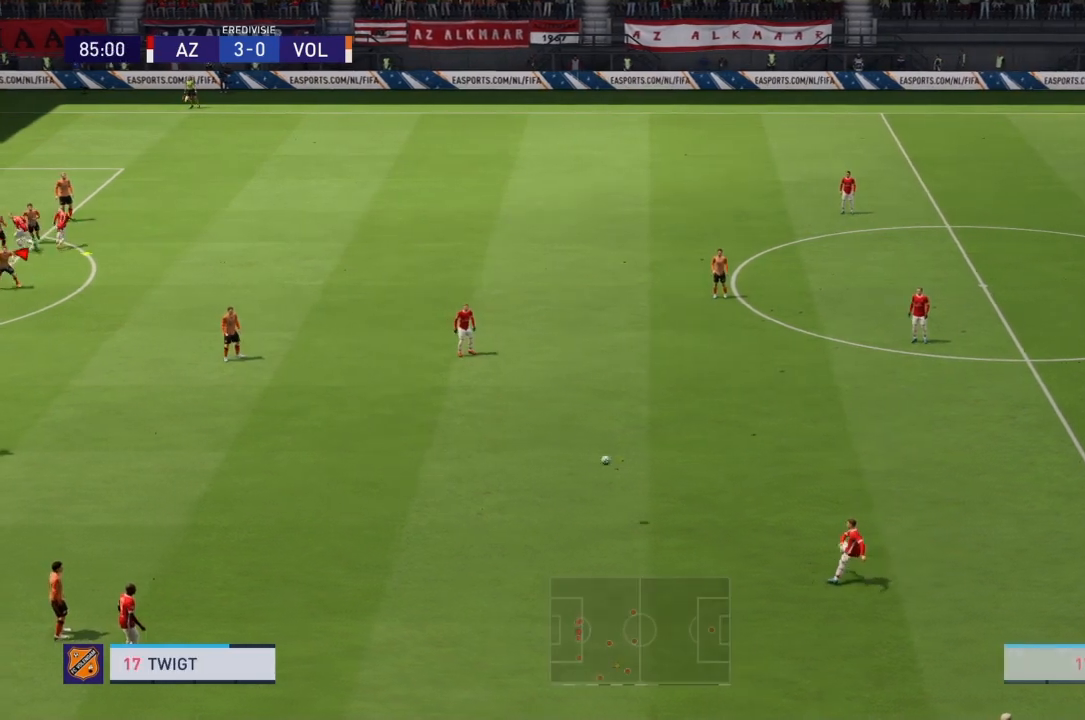
{"buttons": [], "left_stick": "center", "right_stick": "center", "events": []}
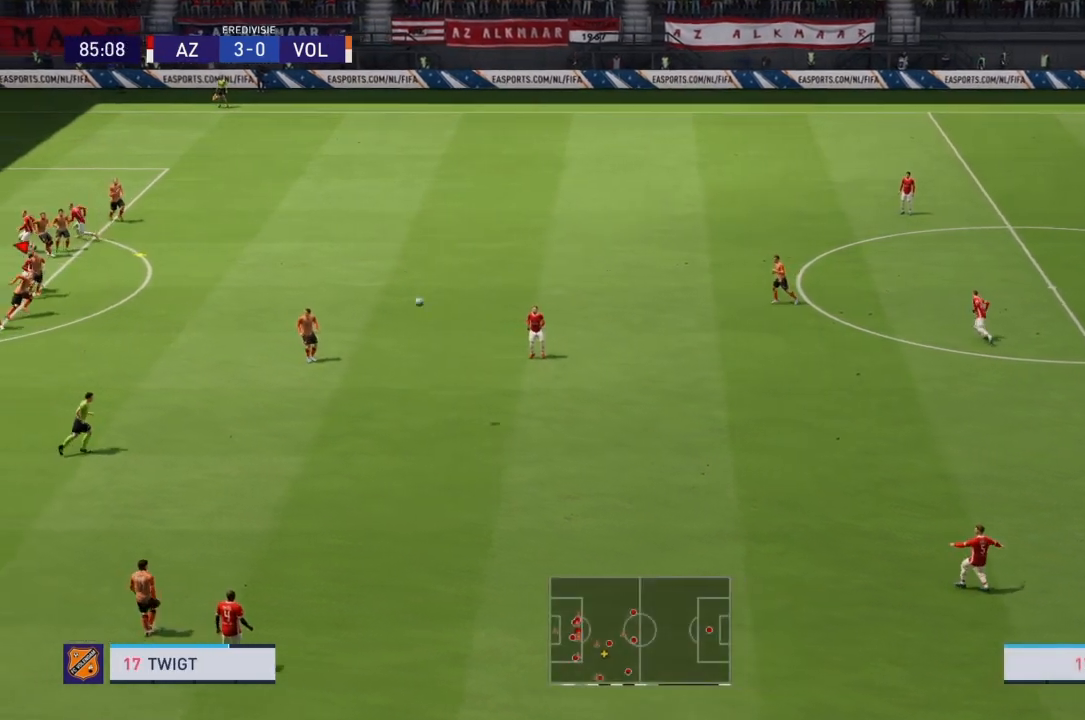
{"buttons": [], "left_stick": "right", "right_stick": "center", "events": [[468, "left_stick", "right"]]}
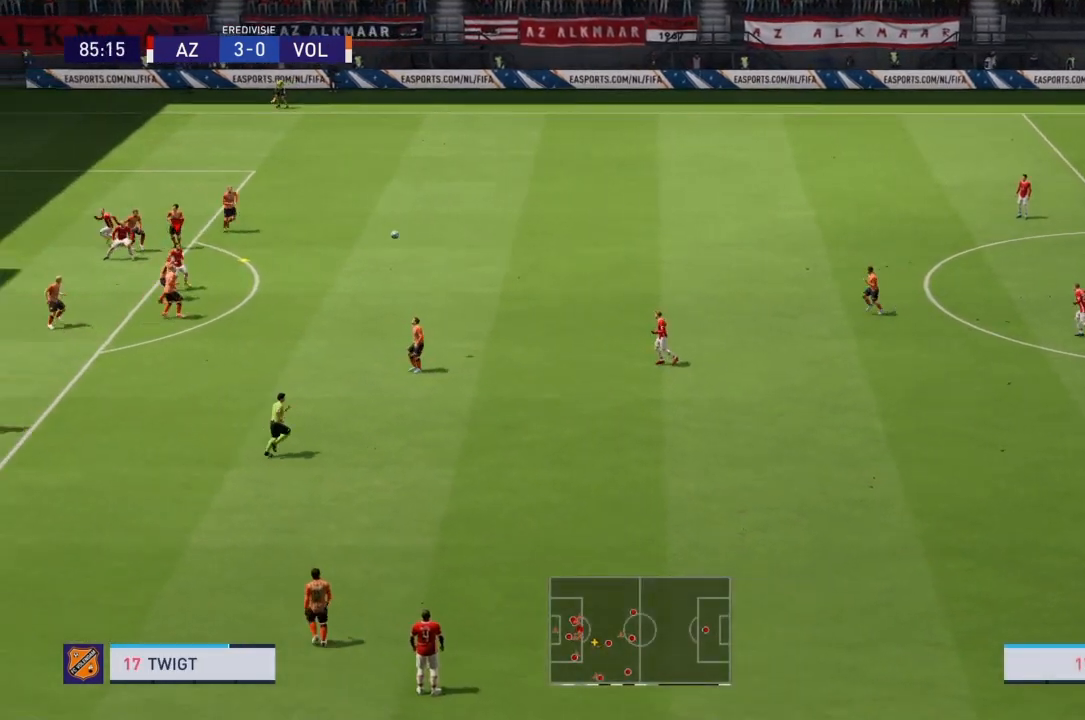
{"buttons": [], "left_stick": "right", "right_stick": "center", "events": [[33, "CROSS", "down"], [200, "CROSS", "up"]]}
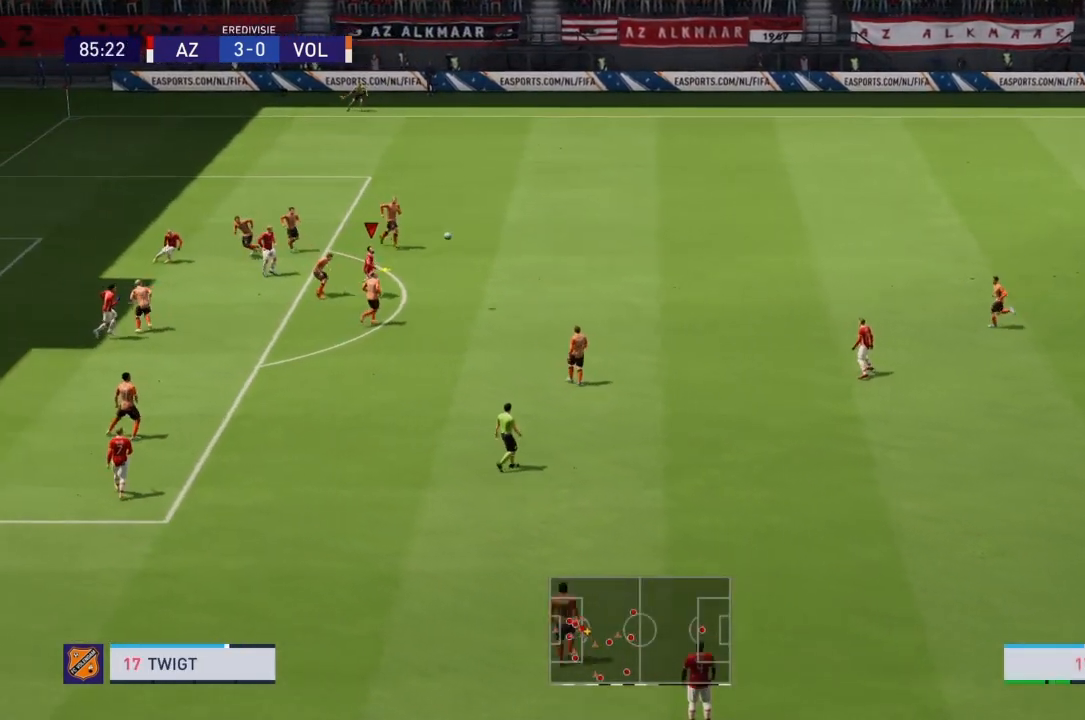
{"buttons": [], "left_stick": "center", "right_stick": "center", "events": [[266, "left_stick", "down-right"], [433, "left_stick", "center"]]}
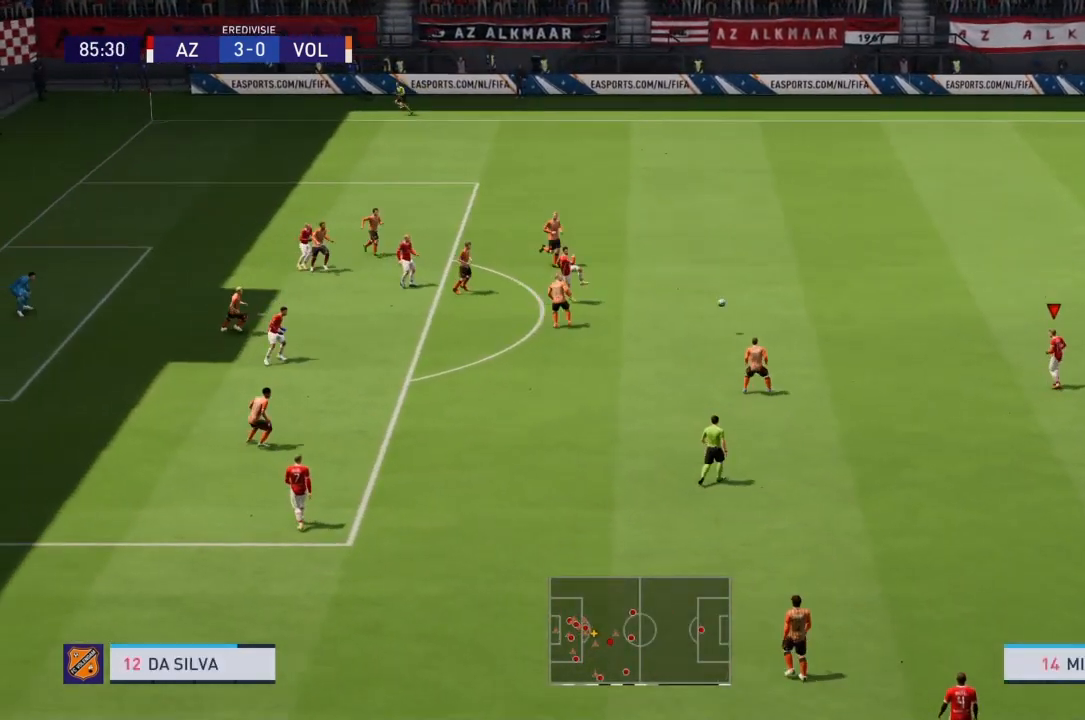
{"buttons": ["R2"], "left_stick": "down", "right_stick": "center", "events": [[234, "left_stick", "down"], [467, "R2", "down"]]}
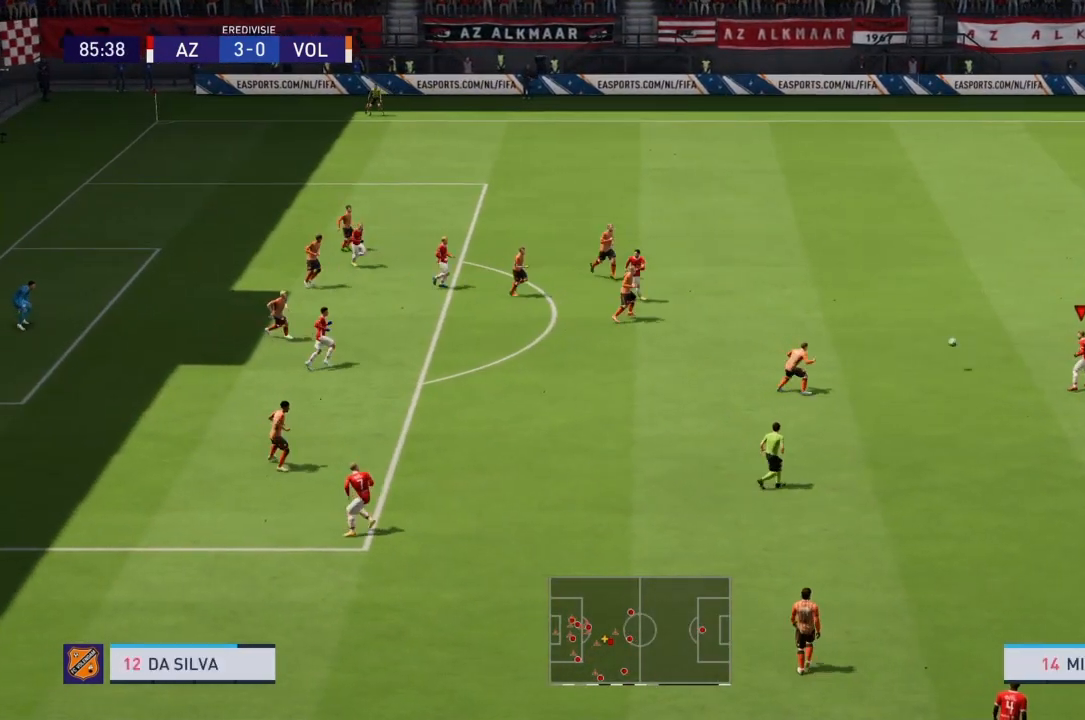
{"buttons": ["R2"], "left_stick": "down", "right_stick": "center"}
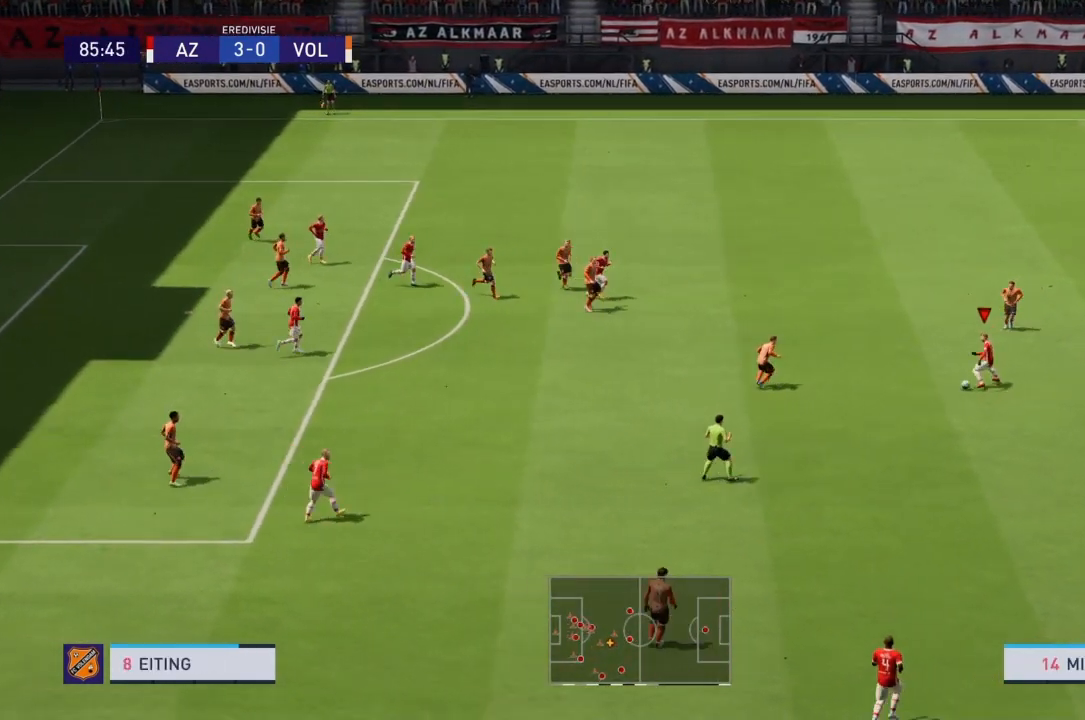
{"buttons": ["R2"], "left_stick": "down", "right_stick": "center", "events": [[200, "left_stick", "down-left"], [300, "left_stick", "down"]]}
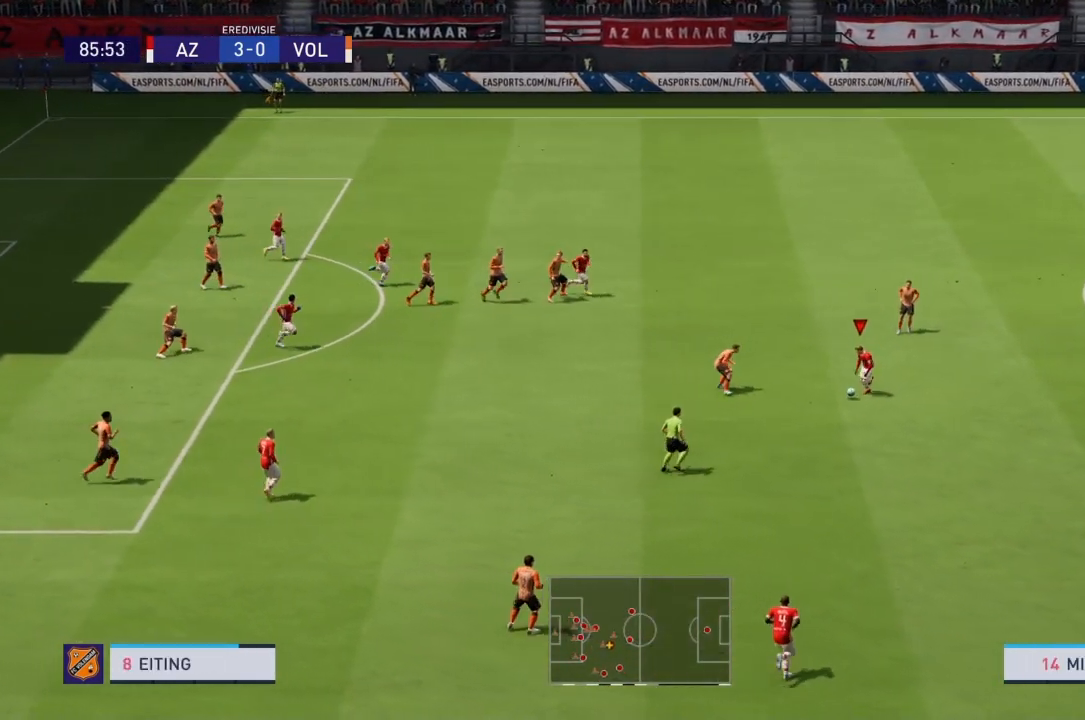
{"buttons": ["R2"], "left_stick": "down", "right_stick": "center", "events": [[100, "left_stick", "down-left"], [333, "left_stick", "down"]]}
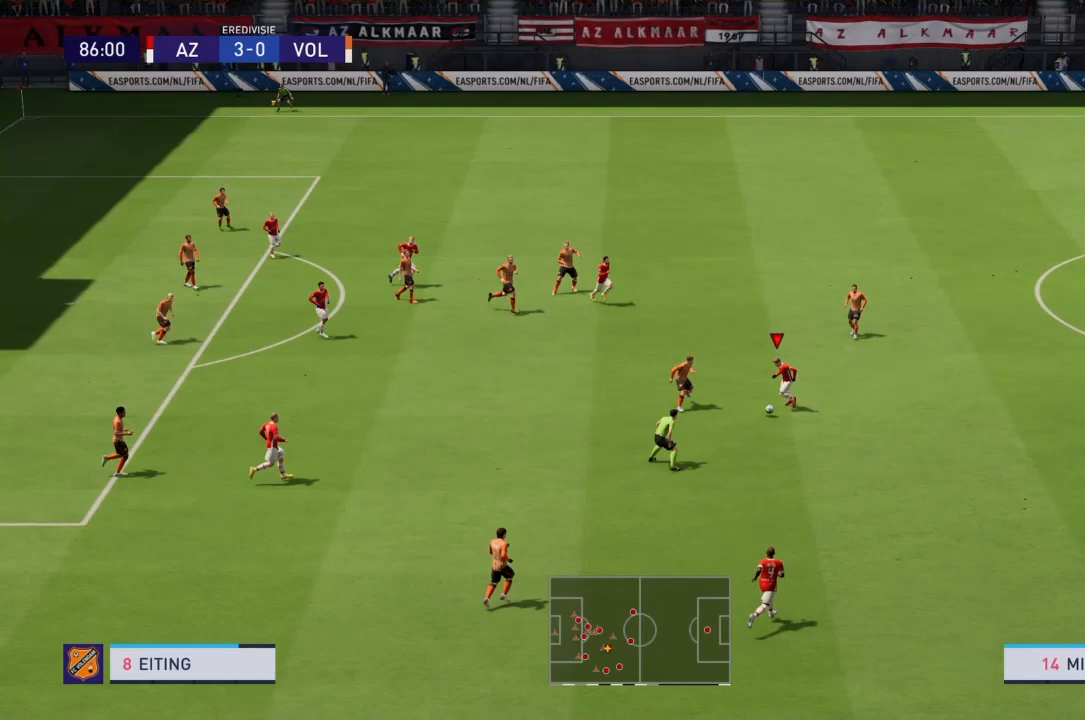
{"buttons": ["R2"], "left_stick": "down", "right_stick": "center", "events": []}
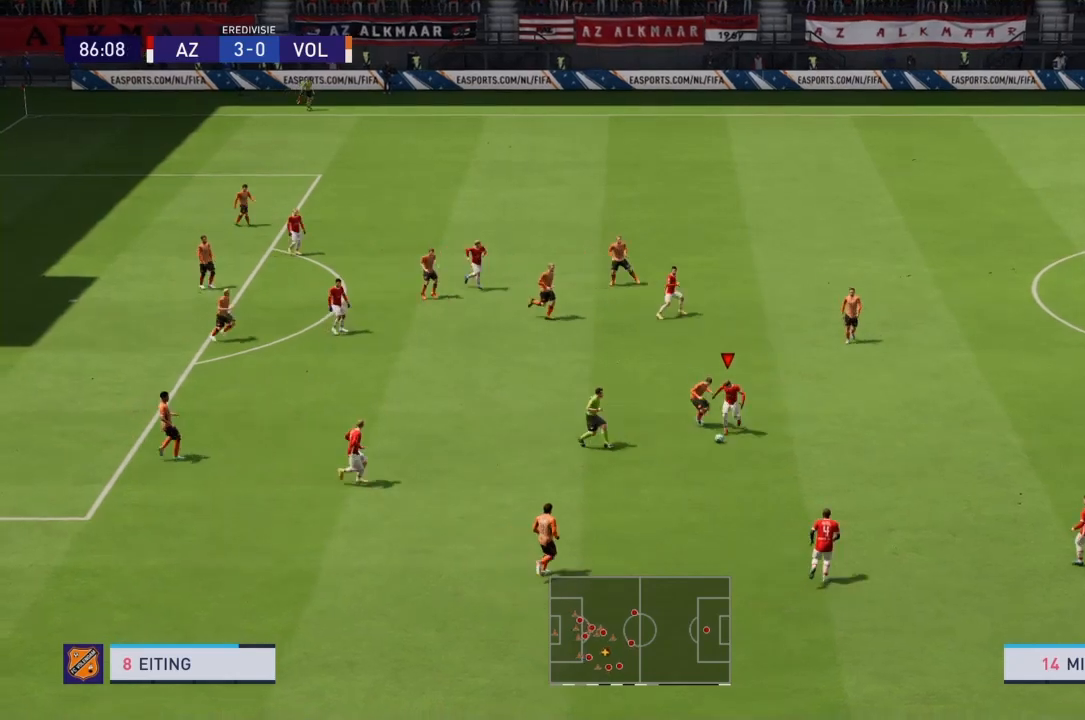
{"buttons": ["R2"], "left_stick": "down-left", "right_stick": "center", "events": [[200, "left_stick", "down-left"]]}
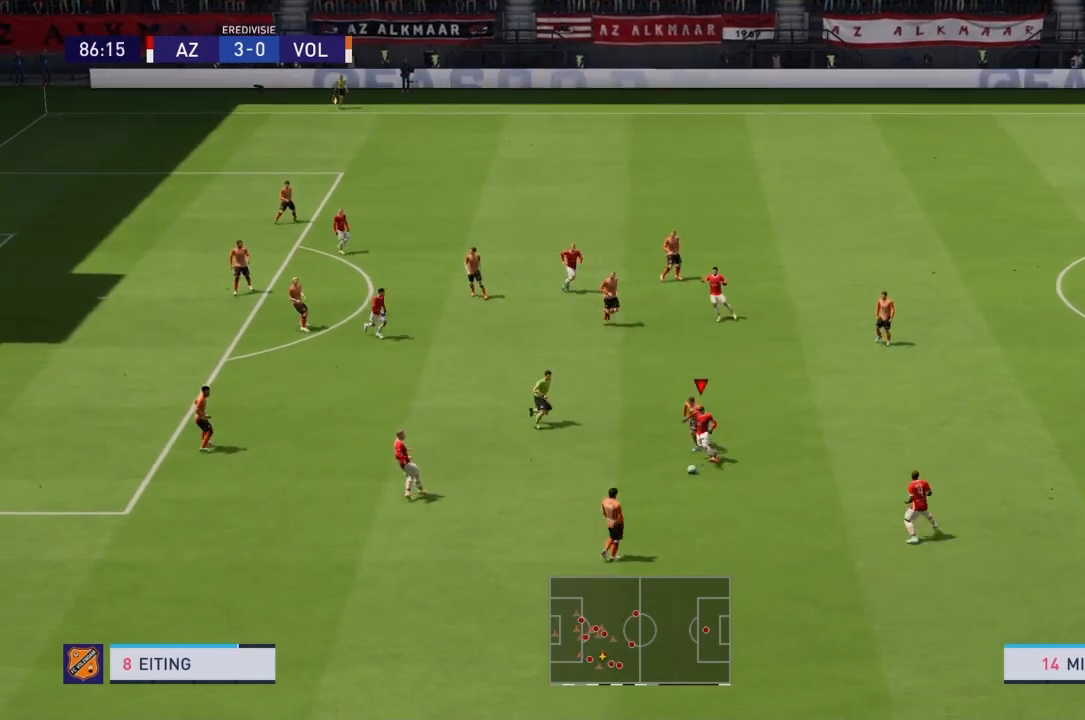
{"buttons": [], "left_stick": "left", "right_stick": "center", "events": [[33, "CROSS", "down"], [33, "R2", "up"], [100, "left_stick", "left"], [133, "CROSS", "up"]]}
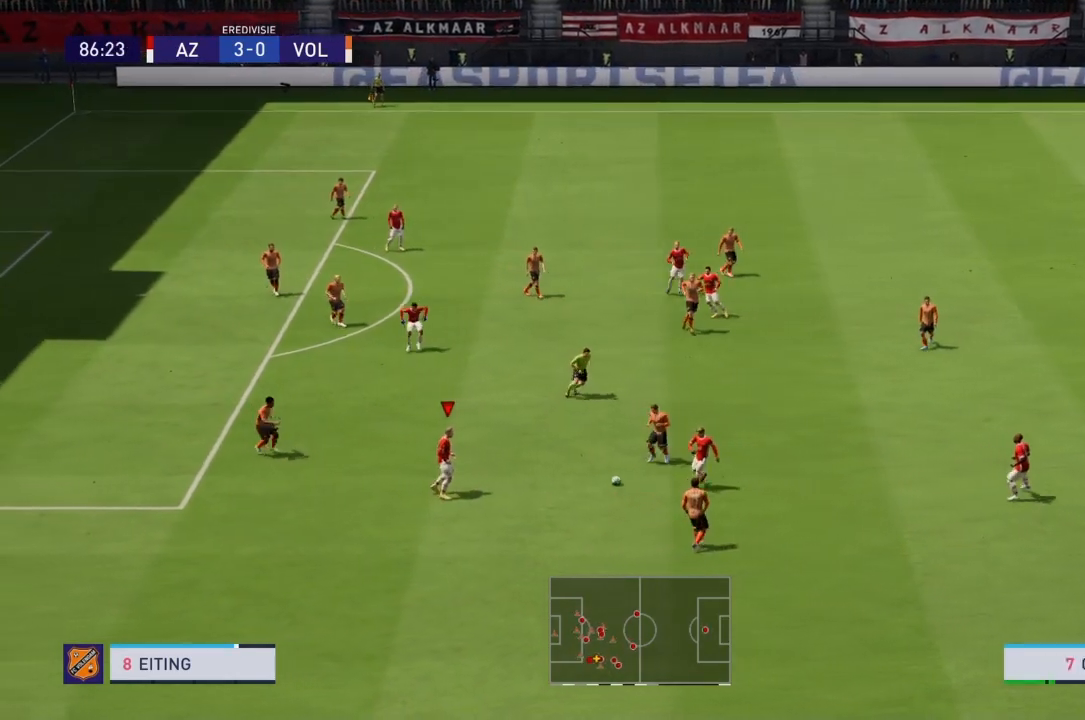
{"buttons": ["R2"], "left_stick": "down-left", "right_stick": "center", "events": [[300, "R2", "down"], [300, "left_stick", "down-left"]]}
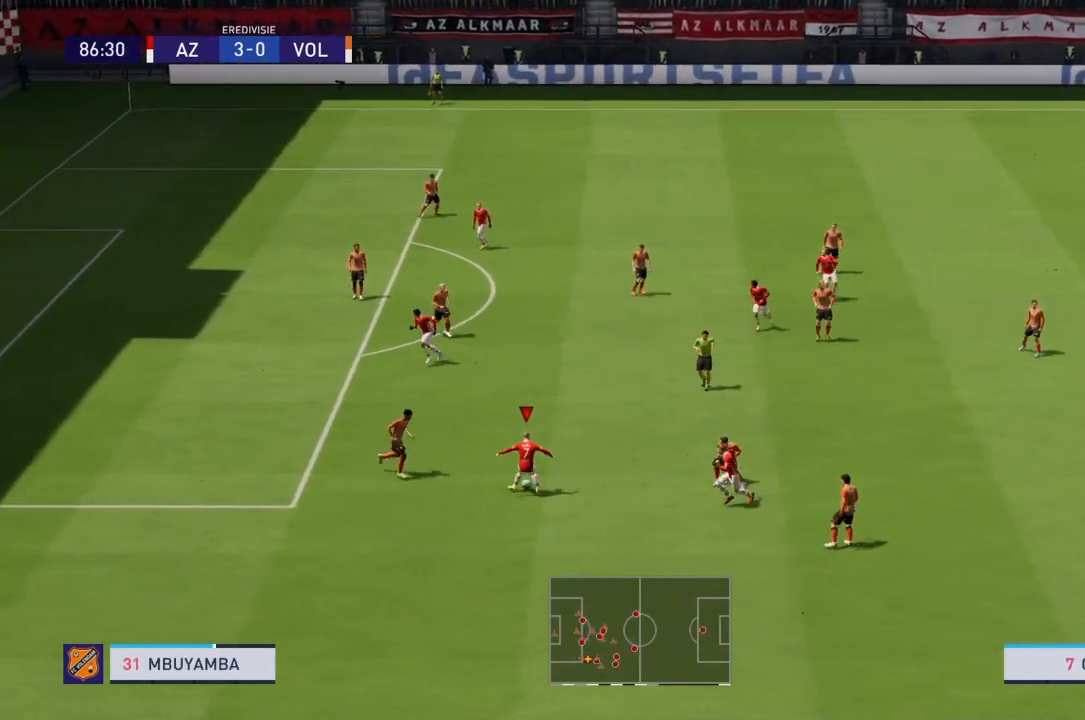
{"buttons": ["R2"], "left_stick": "down-left", "right_stick": "center", "events": []}
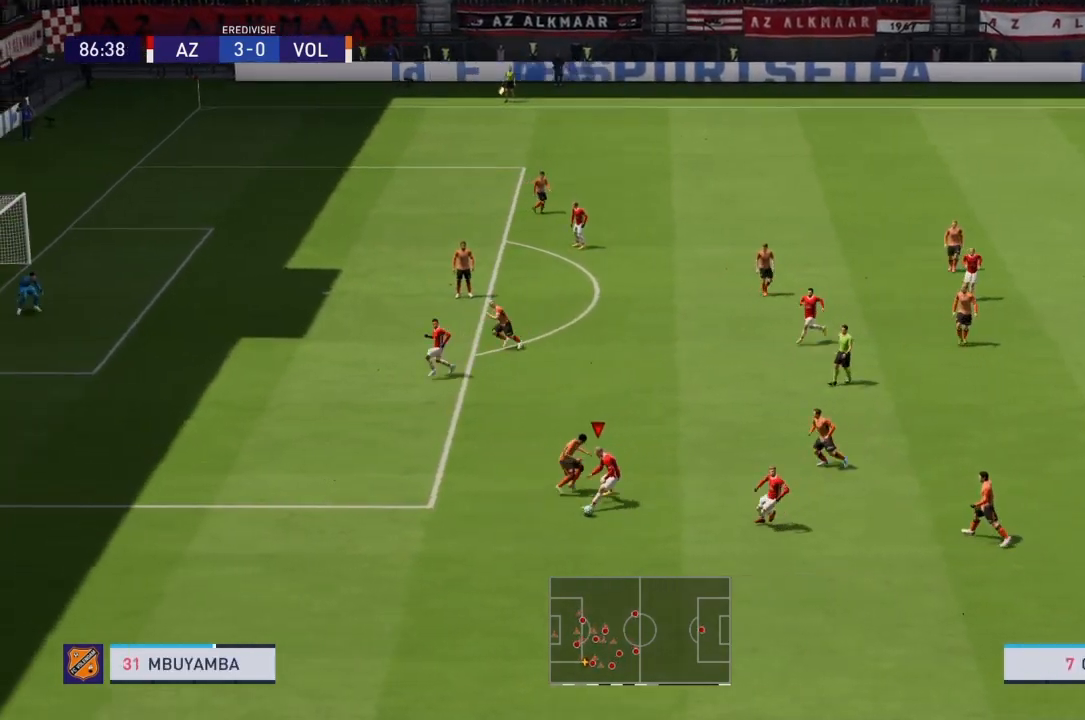
{"buttons": ["R2"], "left_stick": "left", "right_stick": "center", "events": [[401, "left_stick", "left"]]}